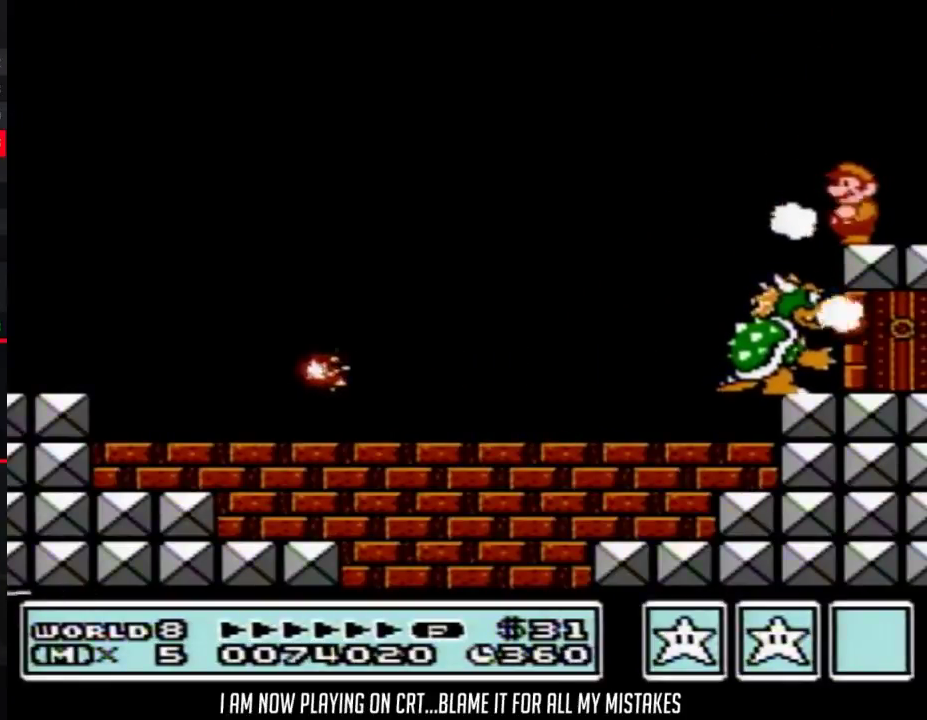
Gameplay with a controller (Nintendo layout); each line is a JSON object with the inputs held at the frame after it. "events" lists button and stick changes between this image and that frame as [ms after this image, input, new state], when the widget could be followed in between. Not read: L3 R3.
{"buttons": [], "events": [[17, "B", "up"], [50, "B", "down"], [83, "B", "up"], [117, "B", "down"], [150, "B", "up"], [183, "B", "down"], [267, "B", "up"], [300, "B", "down"], [433, "B", "up"], [467, "B", "down"], [500, "B", "up"]]}
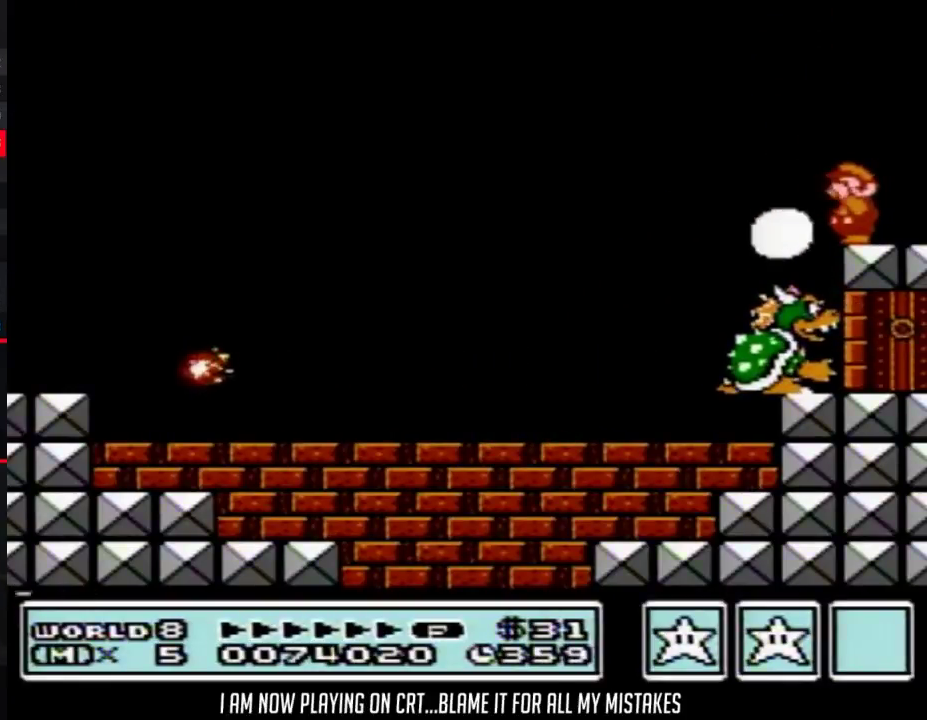
{"buttons": ["DPAD_DOWN"], "events": [[17, "B", "down"], [50, "B", "up"], [100, "B", "down"], [150, "B", "up"], [217, "B", "down"], [350, "B", "up"], [350, "DPAD_DOWN", "down"]]}
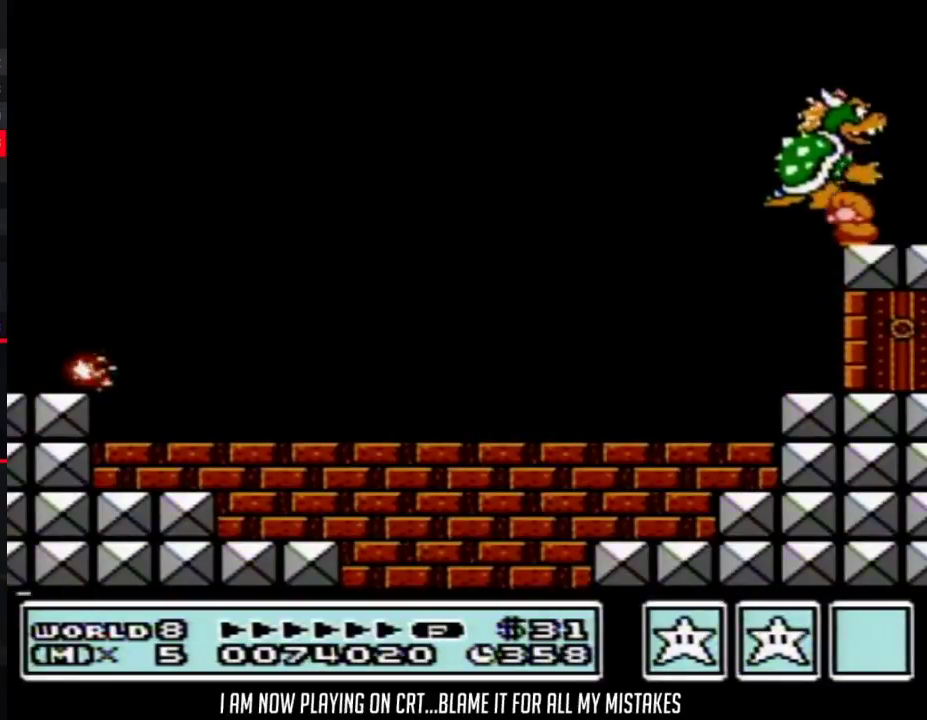
{"buttons": ["DPAD_RIGHT"], "events": [[267, "DPAD_DOWN", "up"], [267, "DPAD_RIGHT", "down"]]}
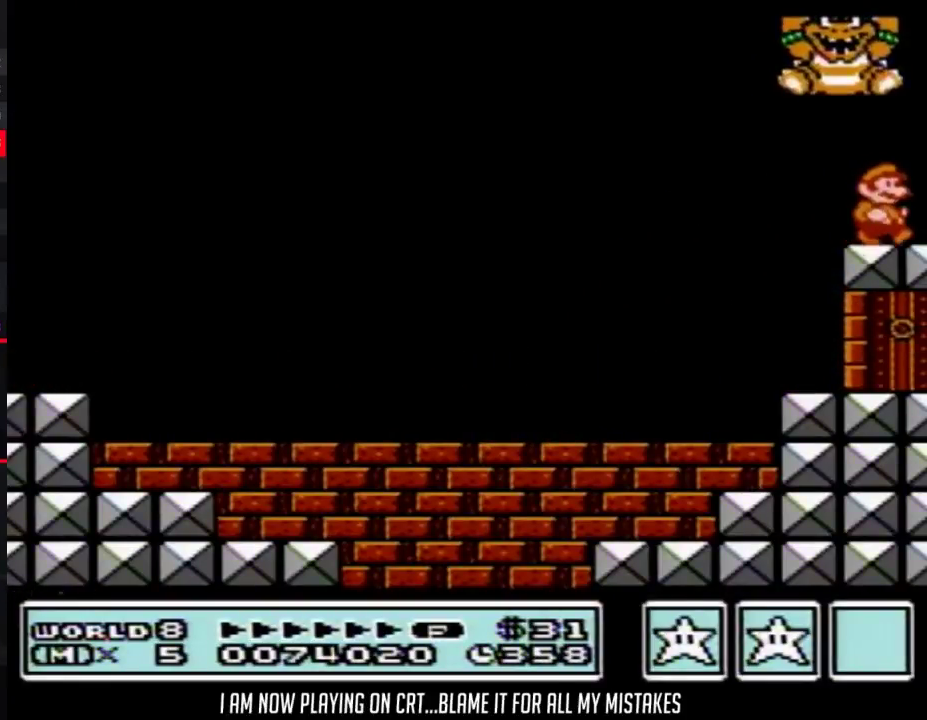
{"buttons": ["B"], "events": [[50, "DPAD_RIGHT", "up"], [300, "B", "down"], [367, "B", "up"], [467, "B", "down"]]}
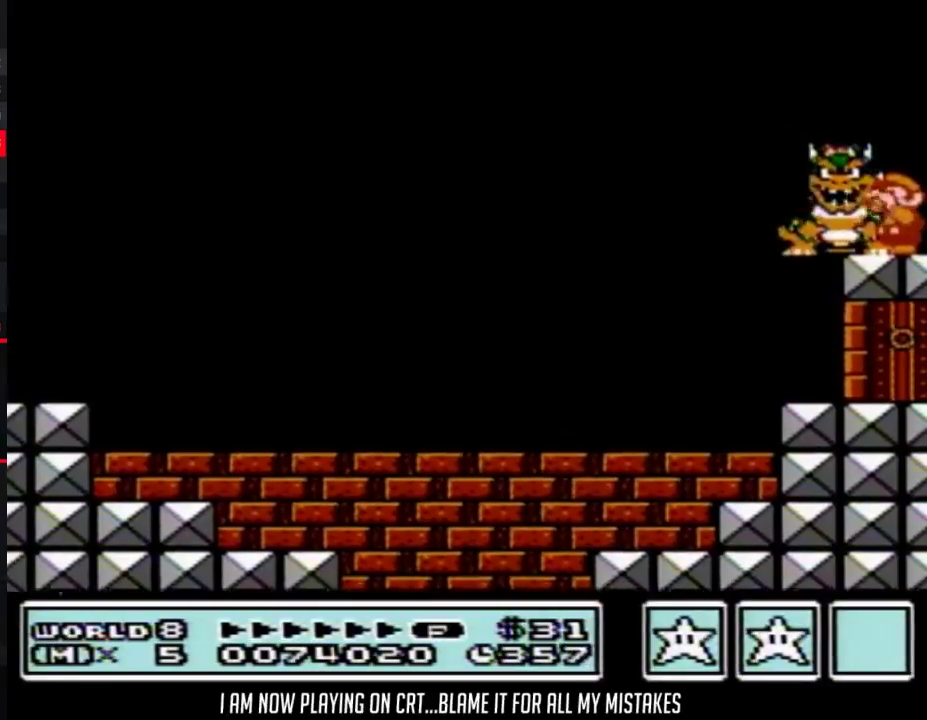
{"buttons": ["B"], "events": []}
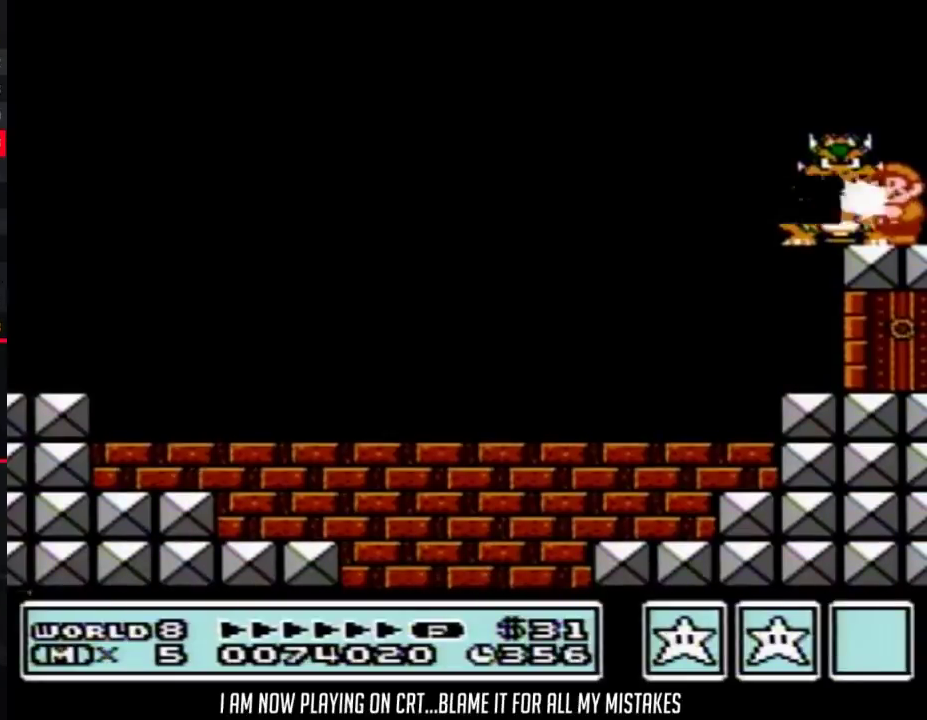
{"buttons": [], "events": [[17, "B", "up"], [50, "B", "down"], [83, "B", "up"], [117, "B", "down"], [150, "B", "up"], [183, "B", "down"], [217, "B", "up"], [233, "B", "down"], [400, "B", "up"], [433, "B", "down"], [500, "B", "up"]]}
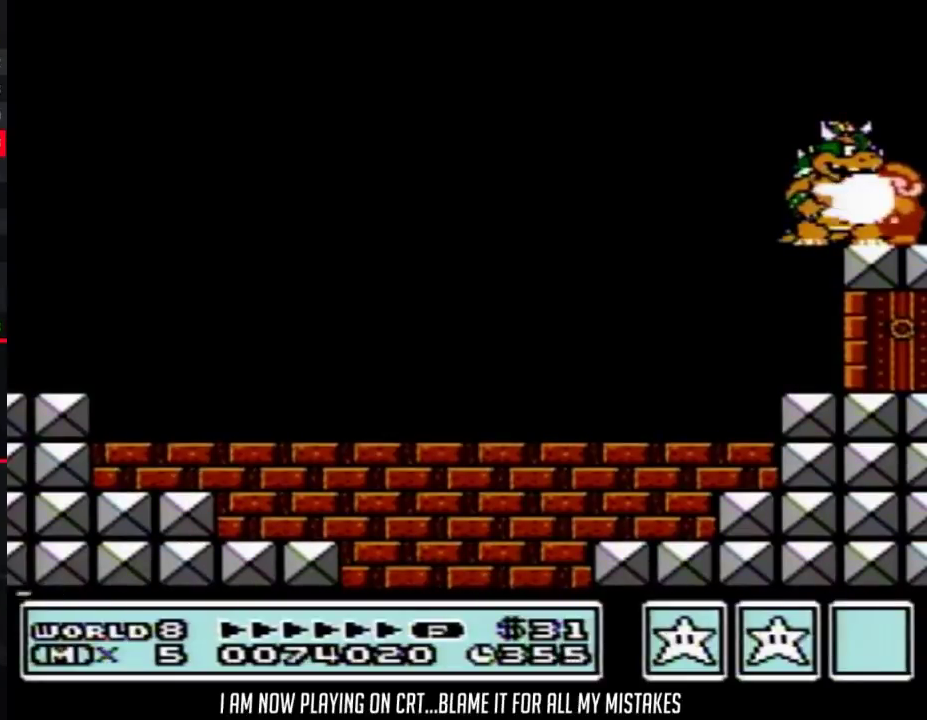
{"buttons": ["B"], "events": [[33, "B", "down"], [50, "B", "up"], [100, "B", "down"], [183, "B", "up"], [217, "B", "down"], [250, "B", "up"], [283, "B", "down"], [317, "B", "up"], [333, "B", "down"], [367, "B", "up"], [400, "B", "down"], [433, "B", "up"], [467, "B", "down"]]}
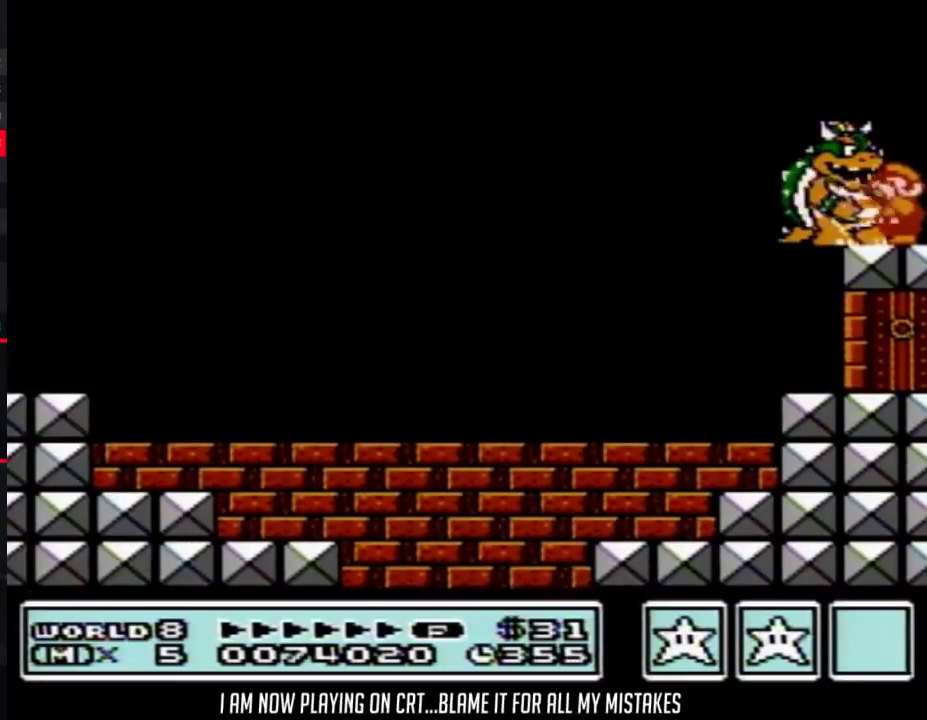
{"buttons": [], "events": [[150, "A", "down"], [183, "B", "up"], [233, "A", "up"], [300, "B", "down"], [367, "B", "up"], [433, "B", "down"], [483, "B", "up"]]}
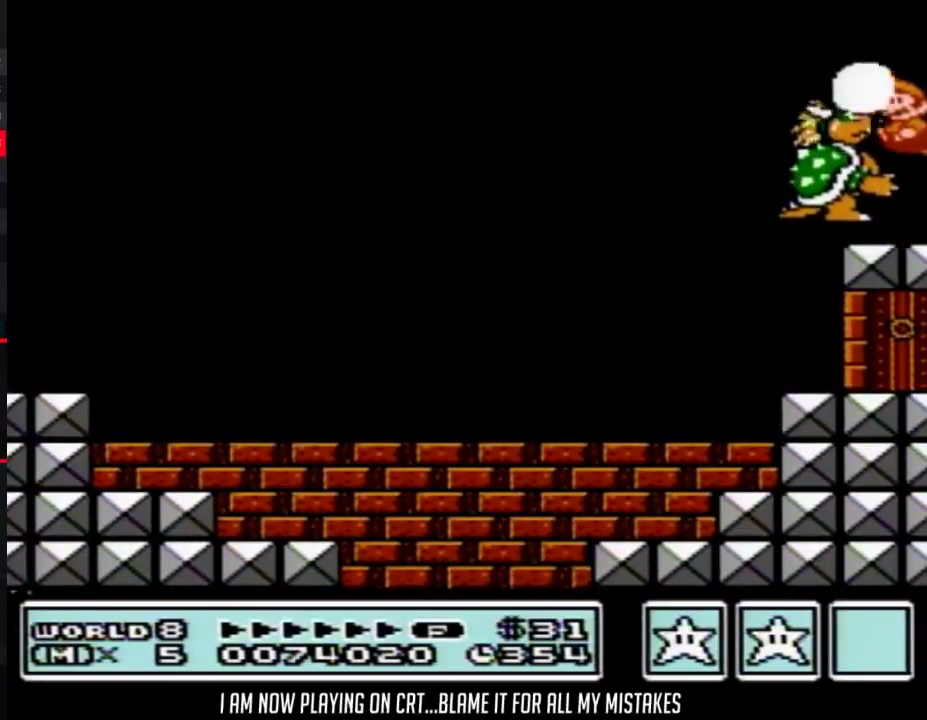
{"buttons": ["A", "B"], "events": [[150, "A", "down"], [300, "B", "down"]]}
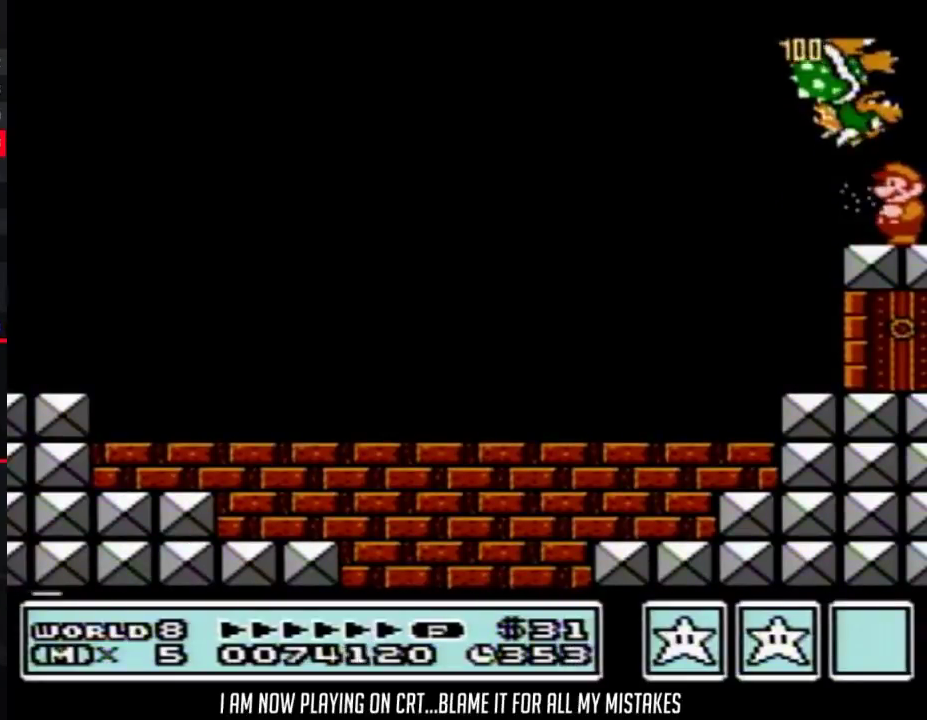
{"buttons": ["B", "DPAD_LEFT"], "events": [[33, "A", "up"], [33, "B", "up"], [250, "DPAD_LEFT", "down"], [483, "B", "down"]]}
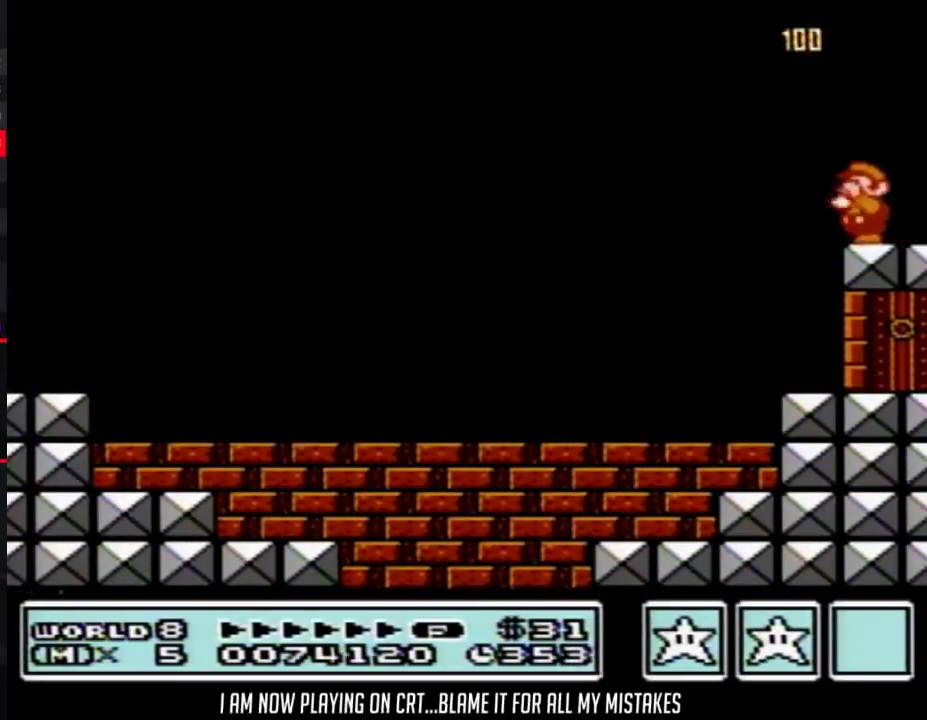
{"buttons": ["B", "DPAD_LEFT"], "events": []}
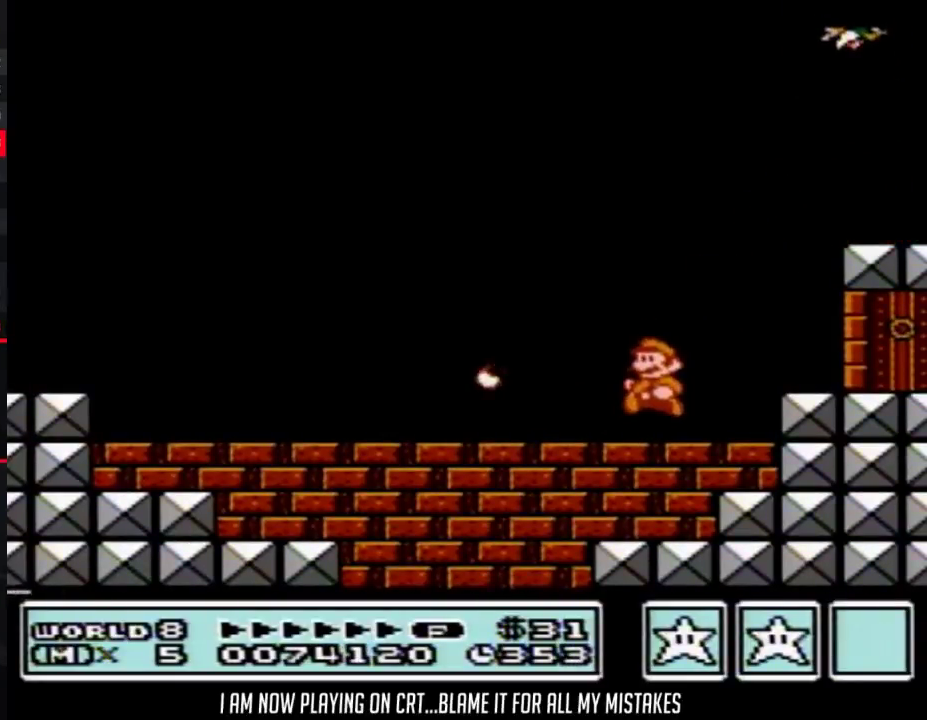
{"buttons": ["B", "DPAD_LEFT"], "events": []}
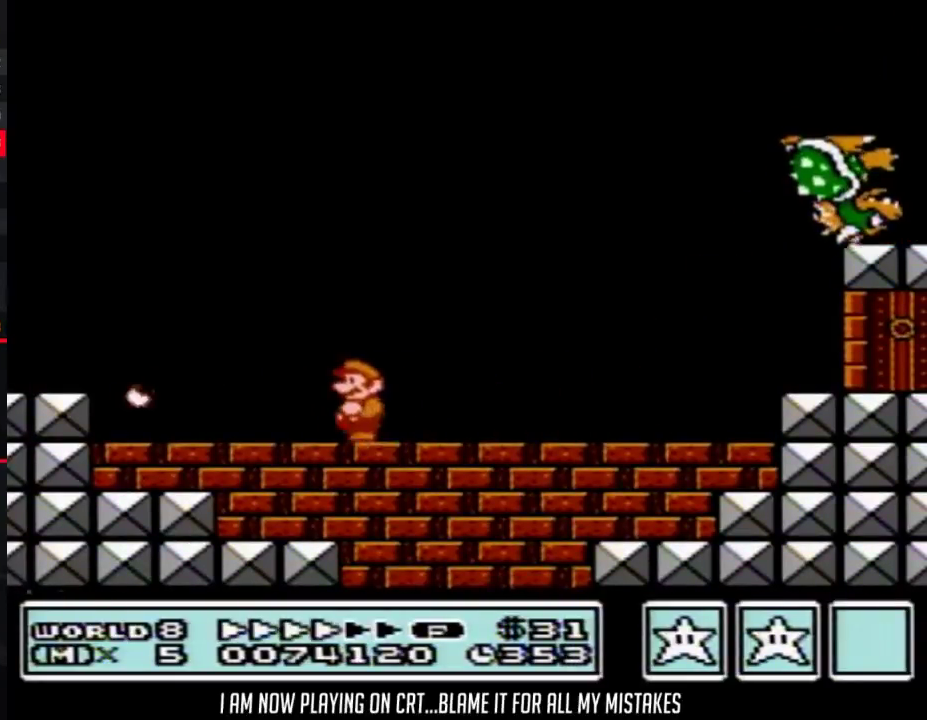
{"buttons": ["A", "B", "DPAD_LEFT"], "events": [[433, "A", "down"]]}
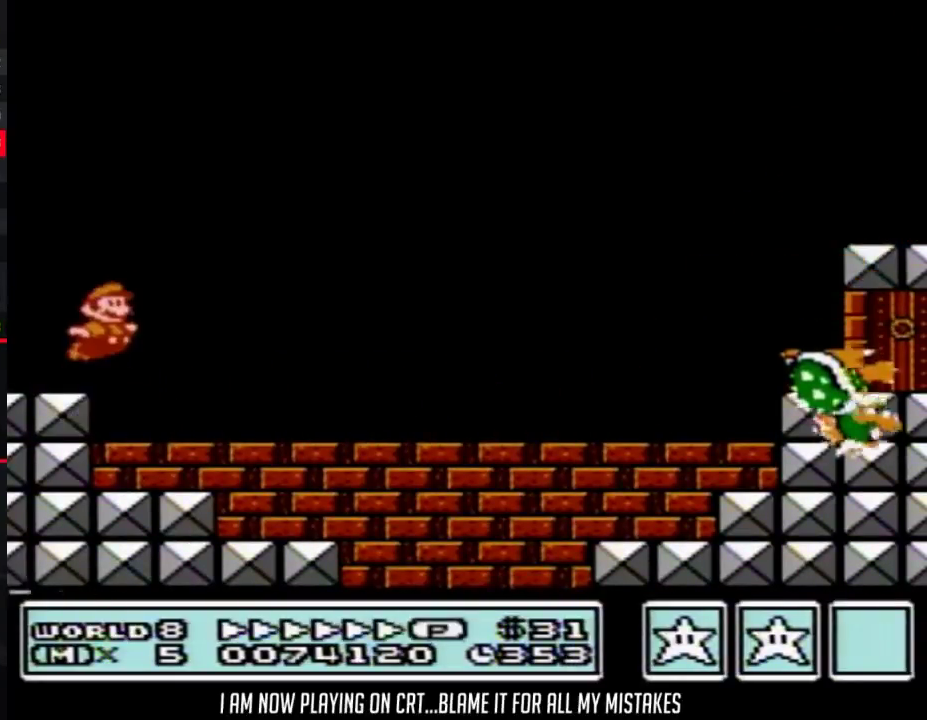
{"buttons": ["B", "DPAD_RIGHT"], "events": [[17, "DPAD_LEFT", "up"], [17, "DPAD_RIGHT", "down"], [283, "A", "up"]]}
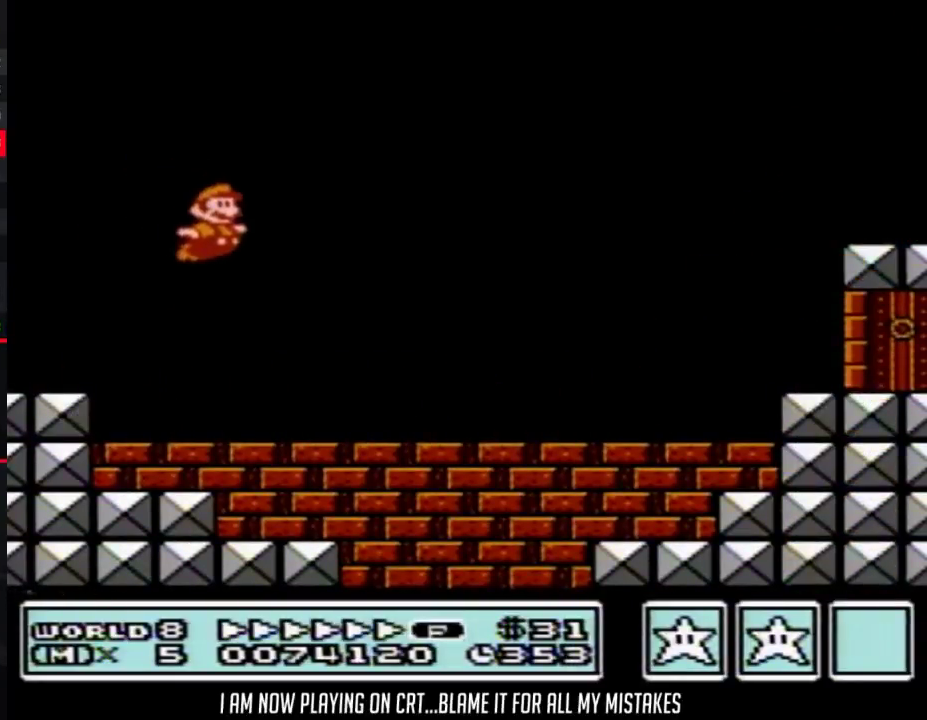
{"buttons": ["B", "DPAD_RIGHT"], "events": [[333, "A", "down"], [433, "A", "up"]]}
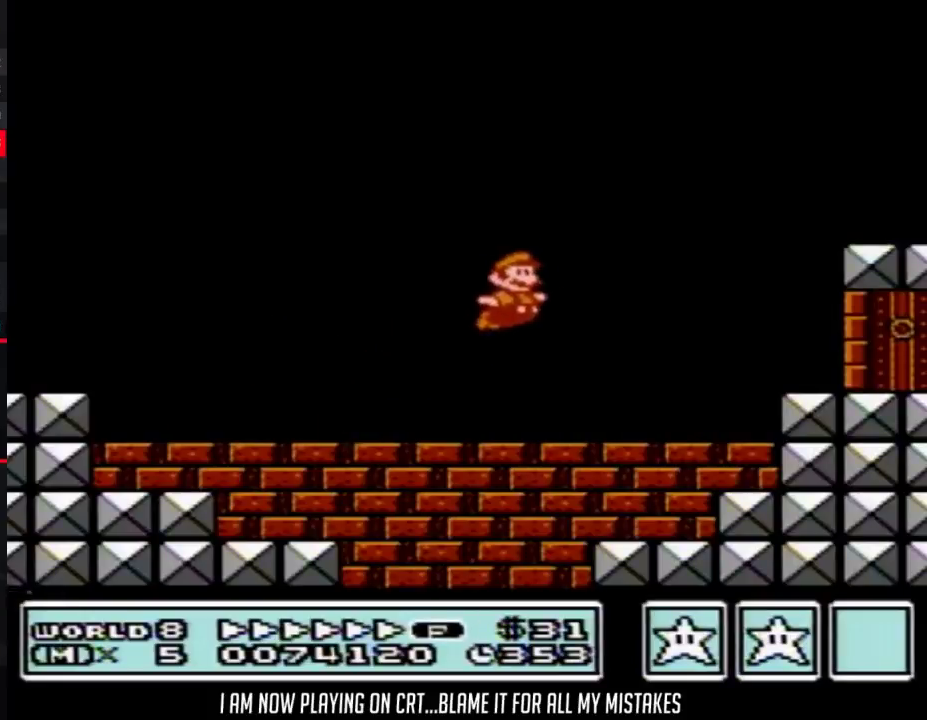
{"buttons": ["A", "B", "DPAD_LEFT"], "events": [[300, "DPAD_DOWN", "down"], [300, "DPAD_RIGHT", "up"], [400, "A", "down"], [400, "DPAD_LEFT", "down"], [433, "DPAD_DOWN", "up"]]}
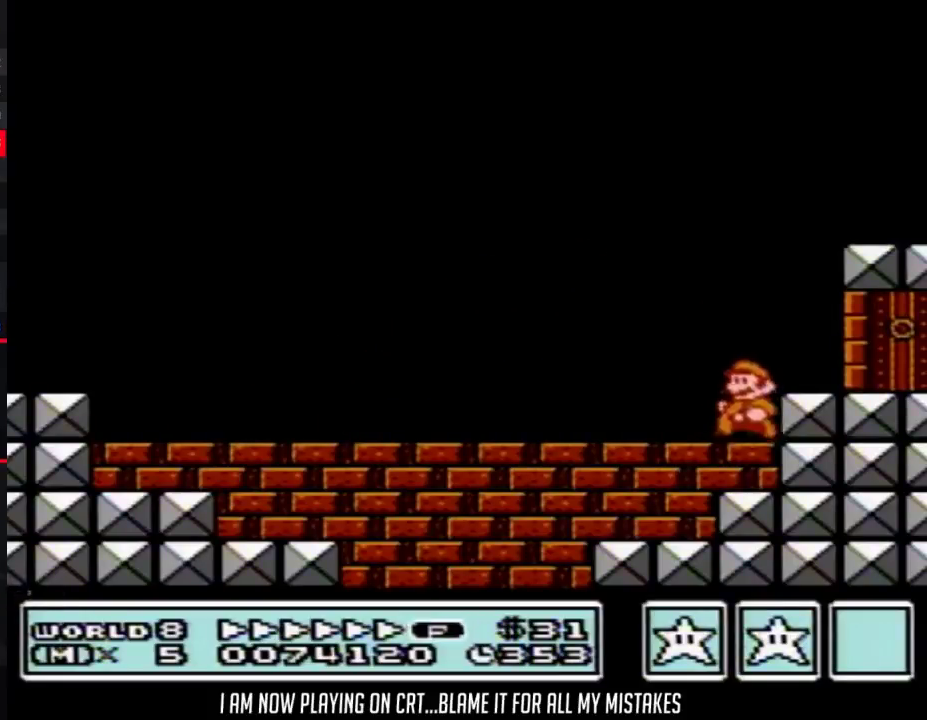
{"buttons": ["B", "DPAD_LEFT"], "events": [[117, "A", "up"]]}
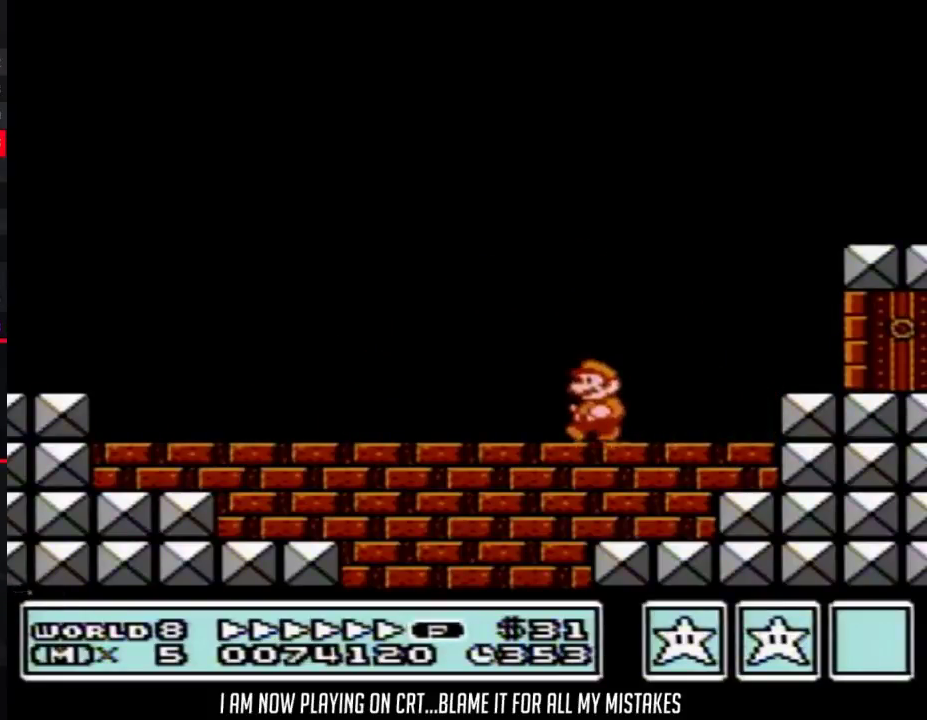
{"buttons": ["B", "DPAD_LEFT"], "events": []}
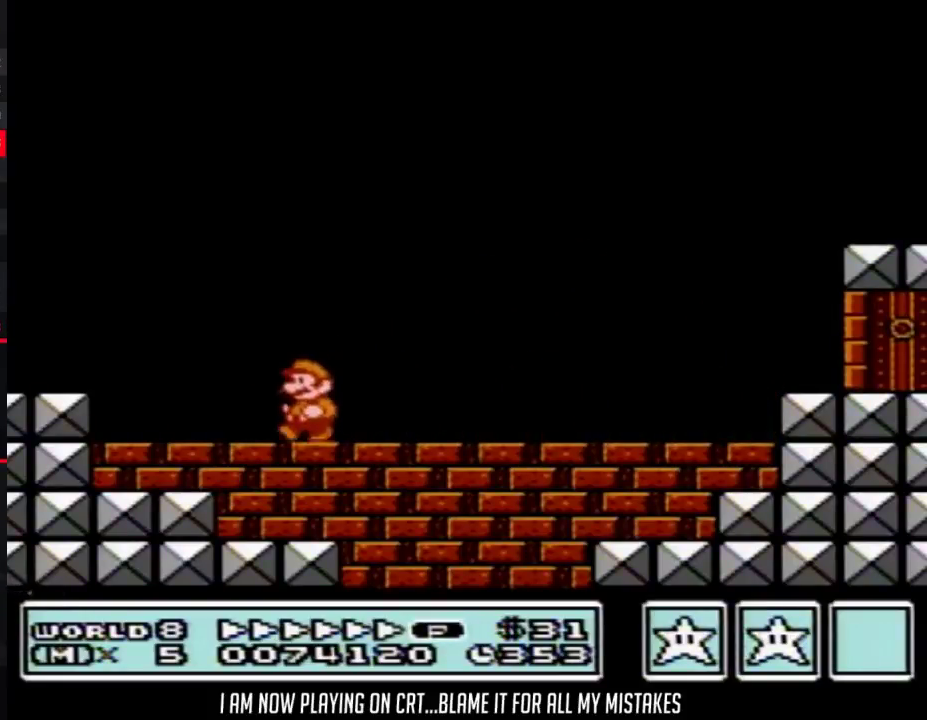
{"buttons": ["A", "B", "DPAD_RIGHT"], "events": [[150, "A", "down"], [317, "DPAD_LEFT", "up"], [317, "DPAD_RIGHT", "down"]]}
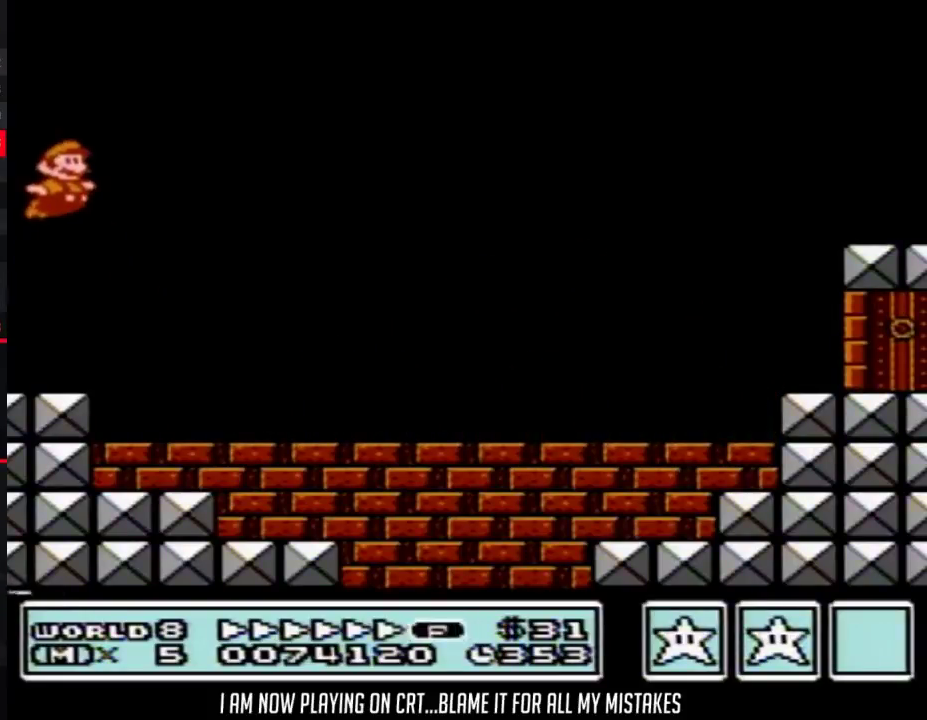
{"buttons": ["B", "DPAD_RIGHT"], "events": [[50, "A", "up"]]}
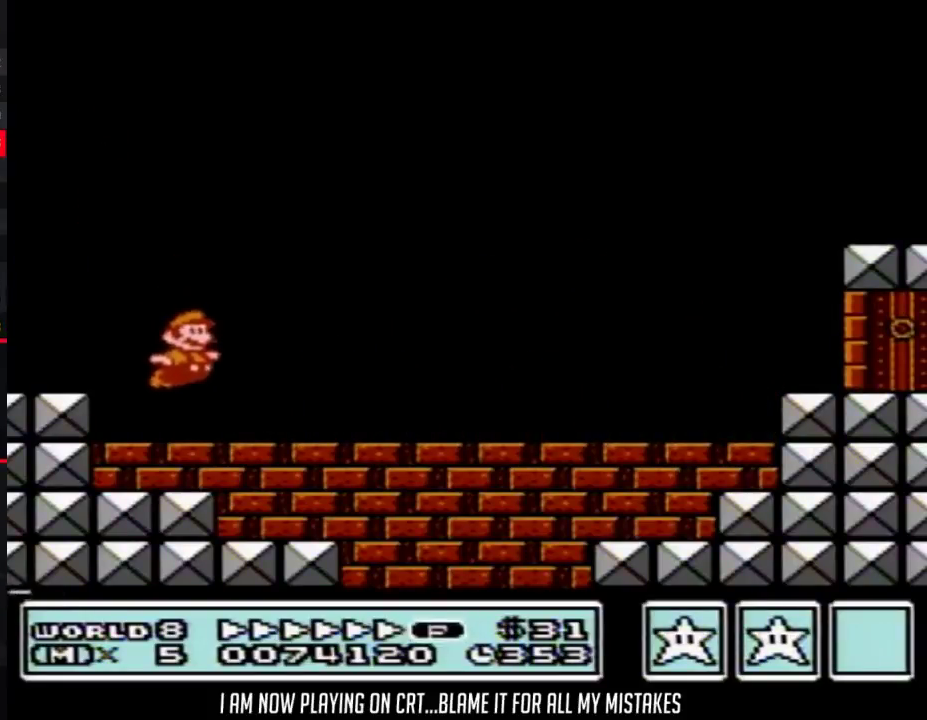
{"buttons": ["B", "DPAD_RIGHT"], "events": [[150, "A", "down"], [433, "A", "up"]]}
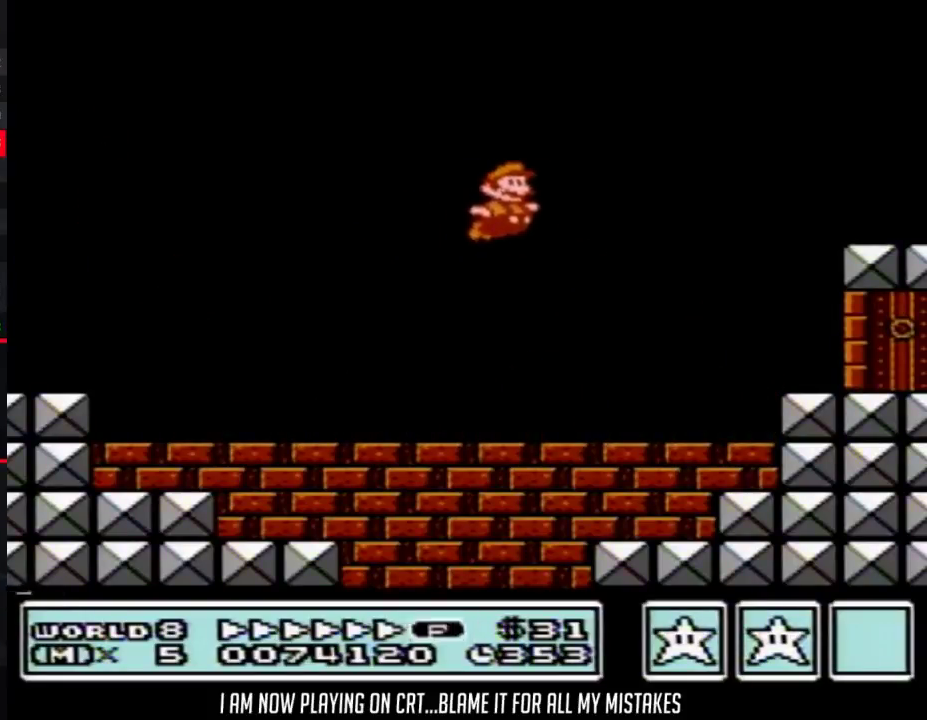
{"buttons": ["B", "DPAD_DOWN"], "events": [[233, "DPAD_DOWN", "down"], [233, "DPAD_RIGHT", "up"]]}
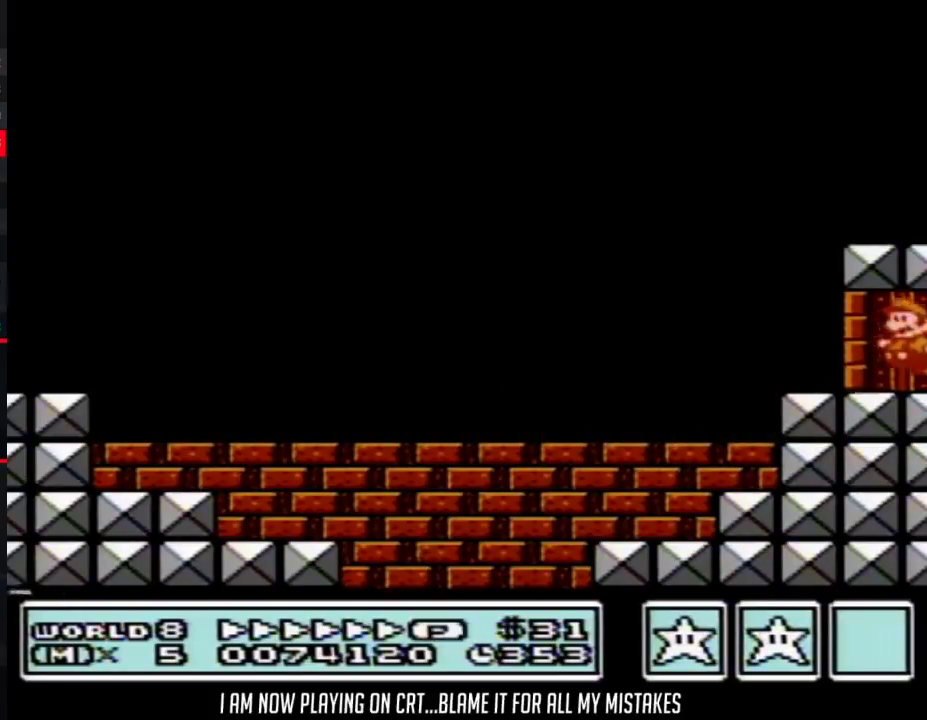
{"buttons": ["A", "B", "DPAD_UP", "DPAD_LEFT"], "events": [[17, "A", "down"], [17, "DPAD_DOWN", "up"], [17, "DPAD_LEFT", "down"], [183, "A", "up"], [300, "A", "down"], [433, "A", "up"], [483, "A", "down"], [483, "DPAD_UP", "down"]]}
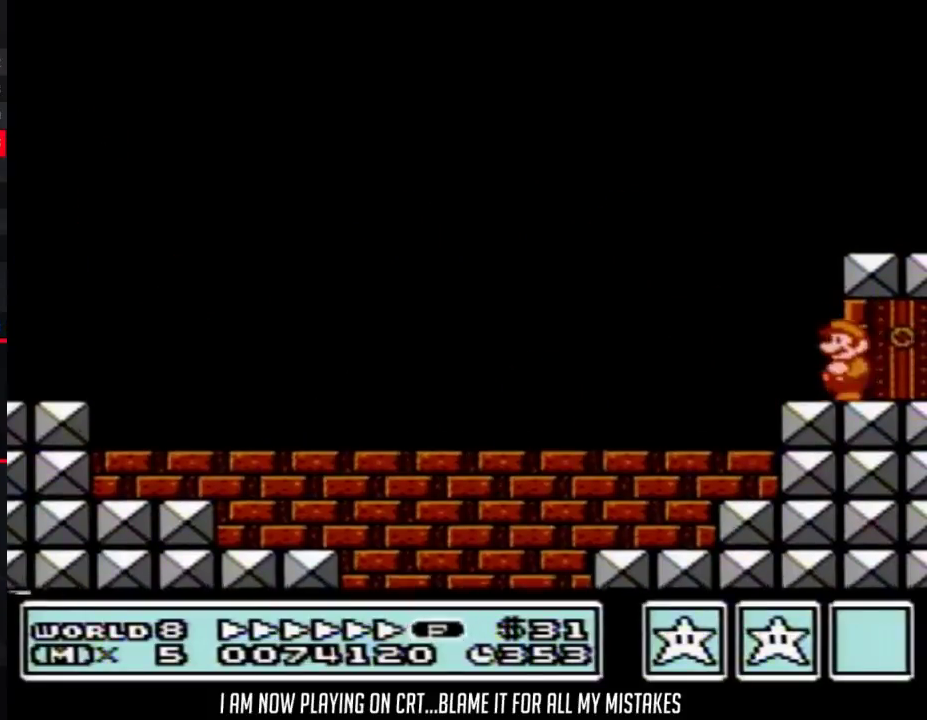
{"buttons": ["B", "DPAD_LEFT"], "events": [[17, "DPAD_UP", "up"], [117, "A", "up"]]}
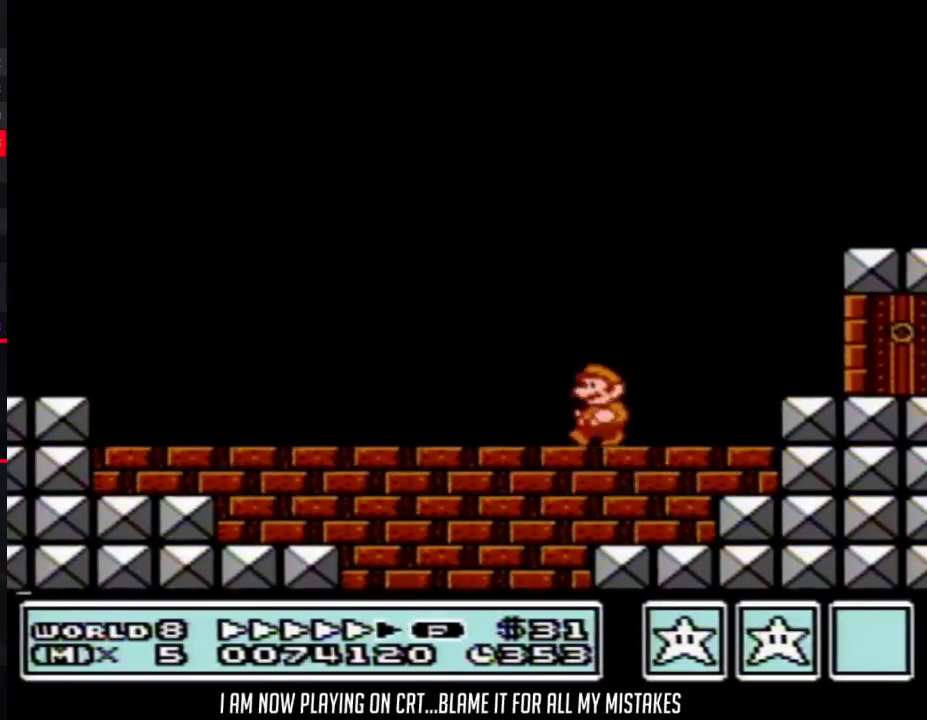
{"buttons": ["B", "DPAD_LEFT"], "events": []}
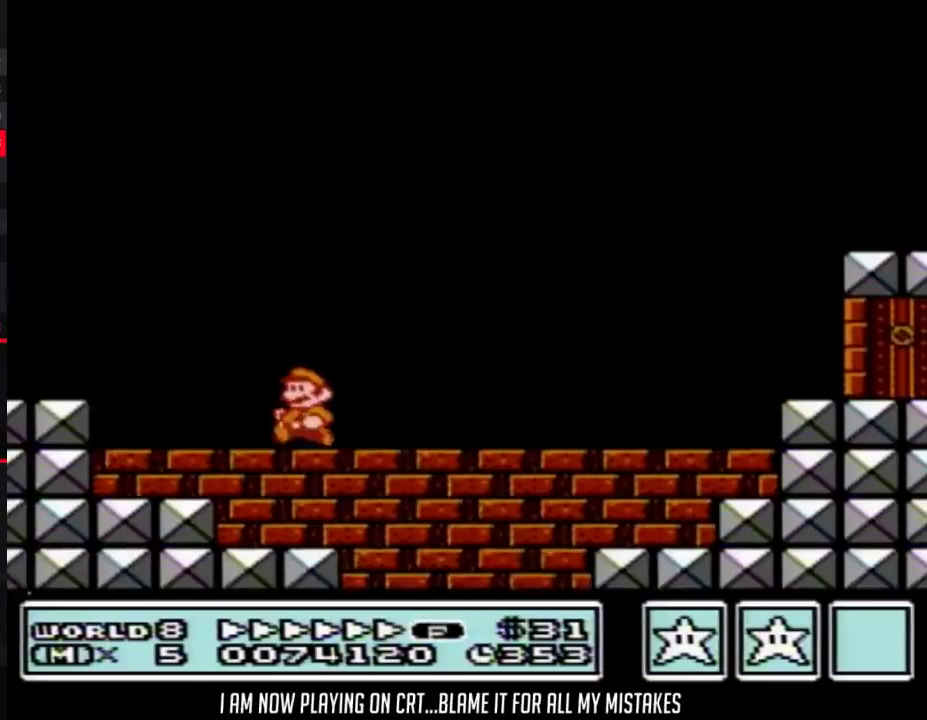
{"buttons": ["A", "B", "DPAD_RIGHT"], "events": [[183, "A", "down"], [300, "DPAD_UP", "down"], [367, "DPAD_LEFT", "up"], [367, "DPAD_RIGHT", "down"], [367, "DPAD_UP", "up"]]}
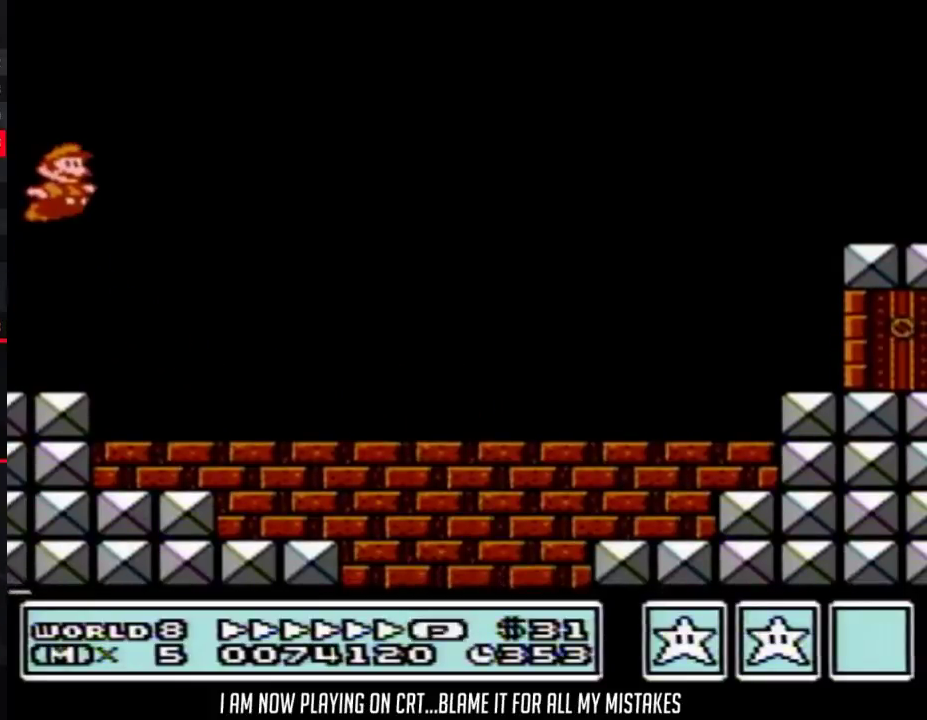
{"buttons": ["B", "DPAD_RIGHT"], "events": [[50, "A", "up"]]}
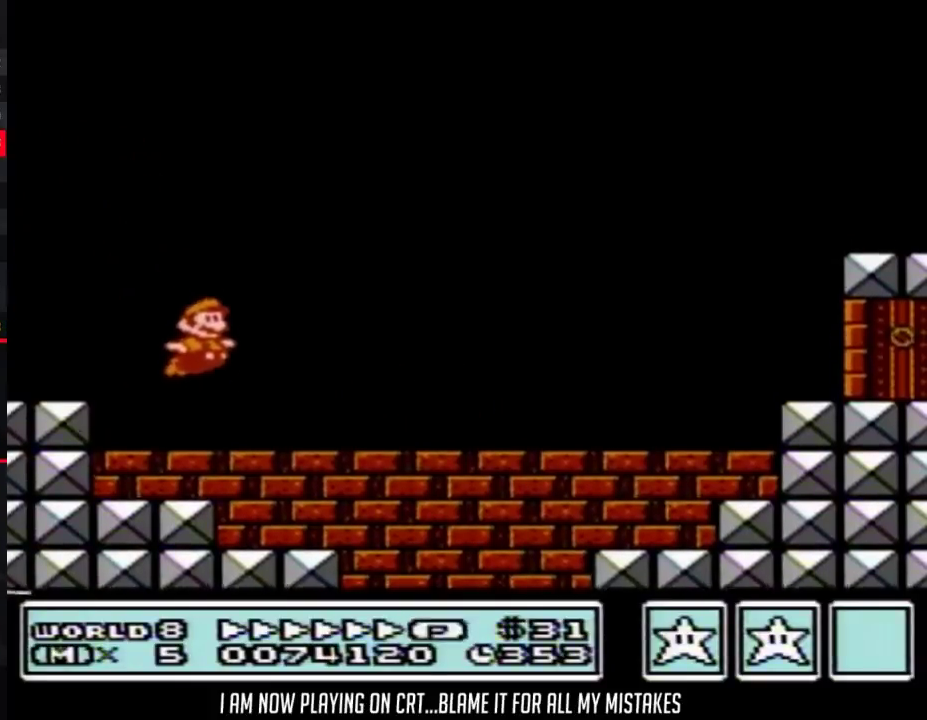
{"buttons": ["B", "DPAD_RIGHT"], "events": [[183, "A", "down"], [400, "A", "up"]]}